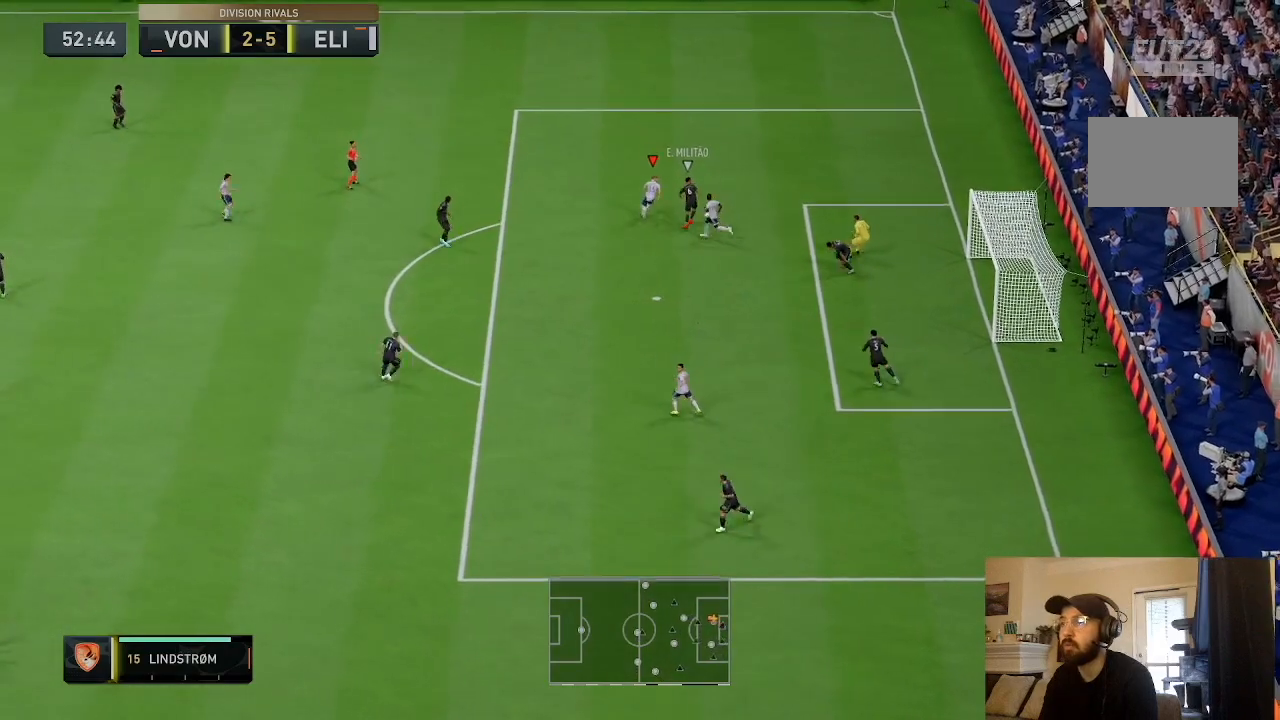
Gameplay with a controller (PlayStation layout); each line is a JSON object with the inputs held at the frame after it. "events" lists button and stick changes between this image and that frame as [ms after this image, input, new state], when the widget could be followed in between. Not read: L3 R3.
{"buttons": ["R2"], "left_stick": "right", "right_stick": "center", "events": [[100, "R2", "up"], [167, "left_stick", "down-right"], [434, "left_stick", "right"], [500, "R2", "down"]]}
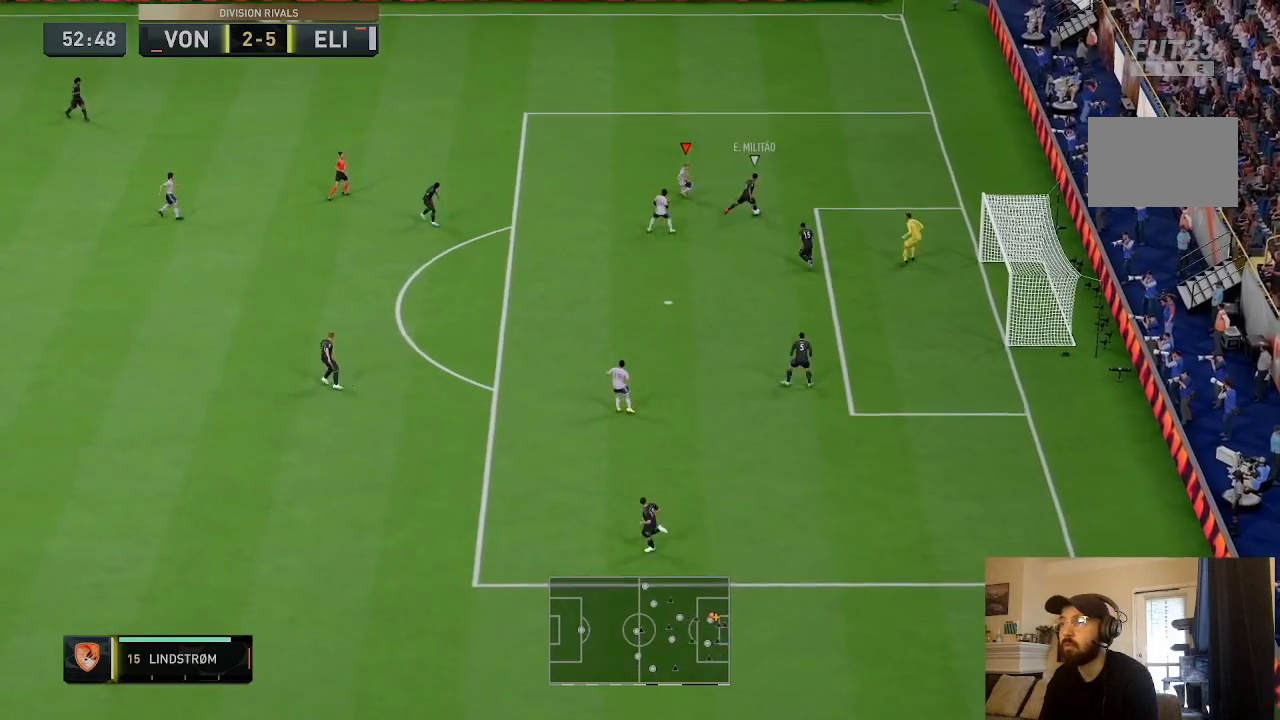
{"buttons": ["R2"], "left_stick": "down", "right_stick": "center", "events": [[201, "left_stick", "down-right"], [467, "left_stick", "down"]]}
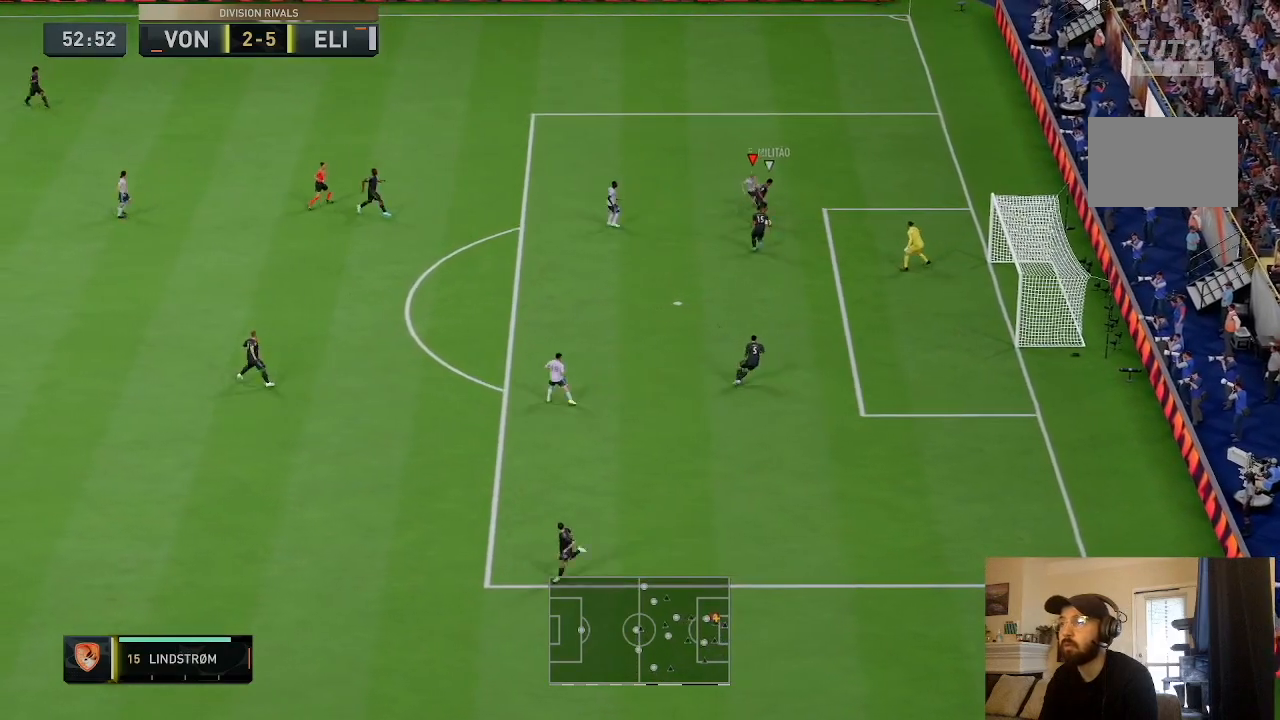
{"buttons": ["R2"], "left_stick": "down", "right_stick": "center", "events": []}
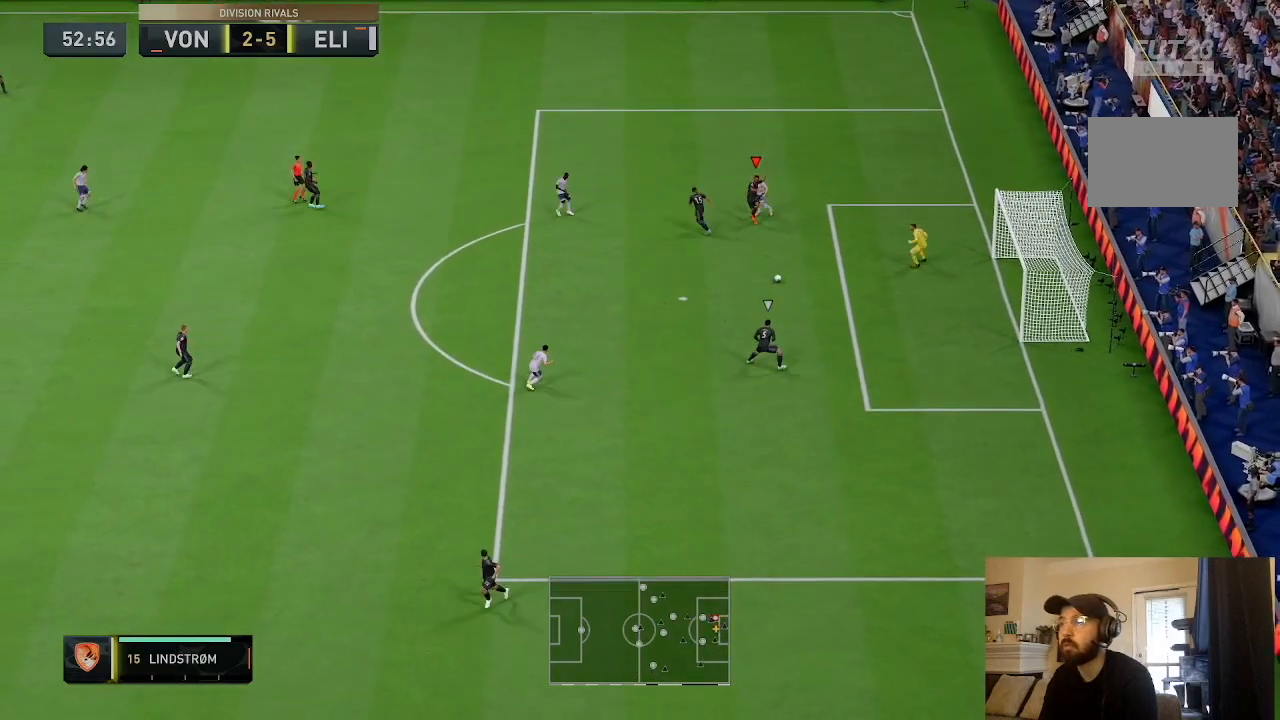
{"buttons": ["L1"], "left_stick": "down", "right_stick": "center", "events": [[434, "L1", "down"], [501, "R2", "up"]]}
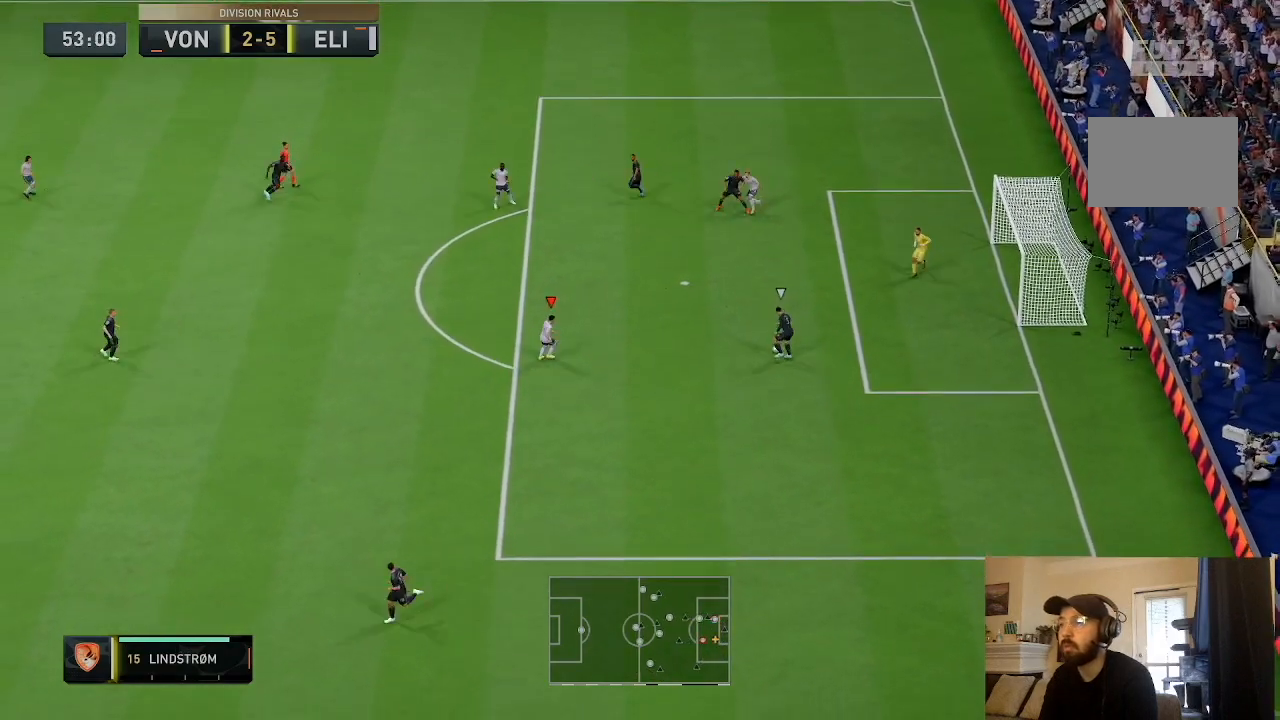
{"buttons": ["R2"], "left_stick": "down-right", "right_stick": "center", "events": [[33, "left_stick", "right"], [133, "R2", "down"], [167, "L1", "up"], [434, "left_stick", "down-right"]]}
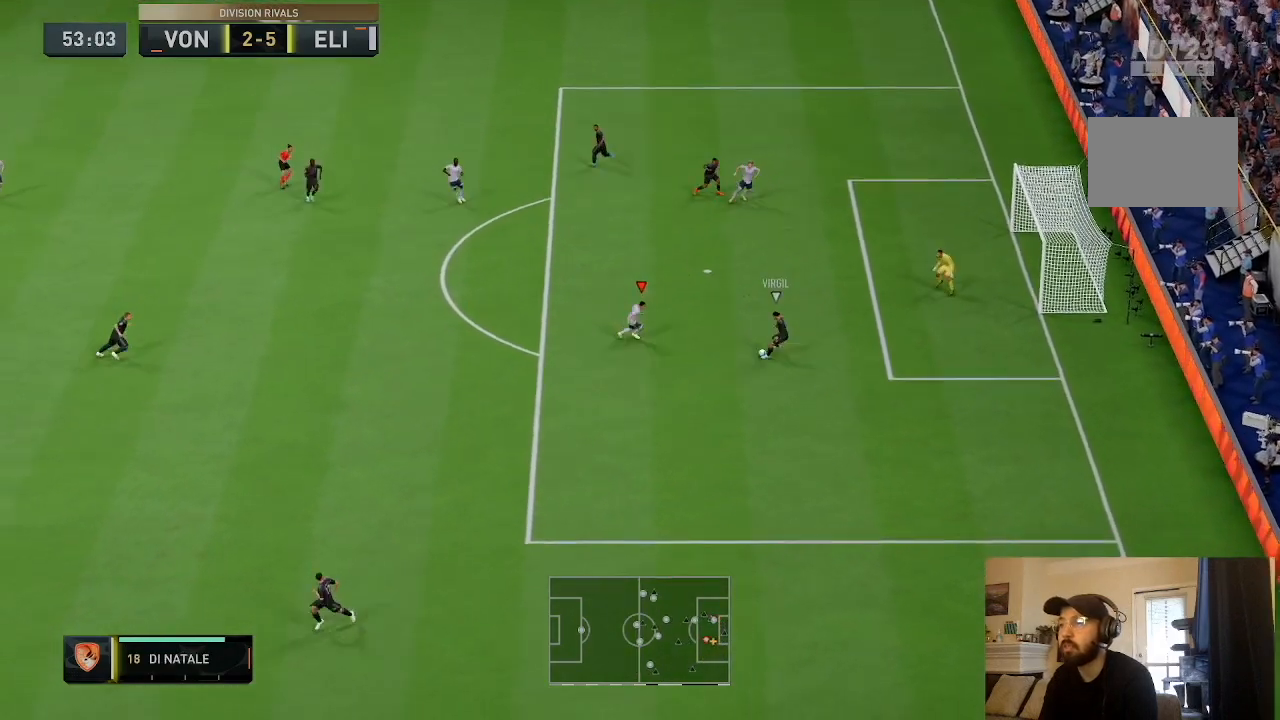
{"buttons": ["R2"], "left_stick": "down", "right_stick": "center", "events": [[34, "L2", "down"], [34, "R2", "up"], [34, "left_stick", "down"], [201, "R2", "down"], [267, "L2", "up"]]}
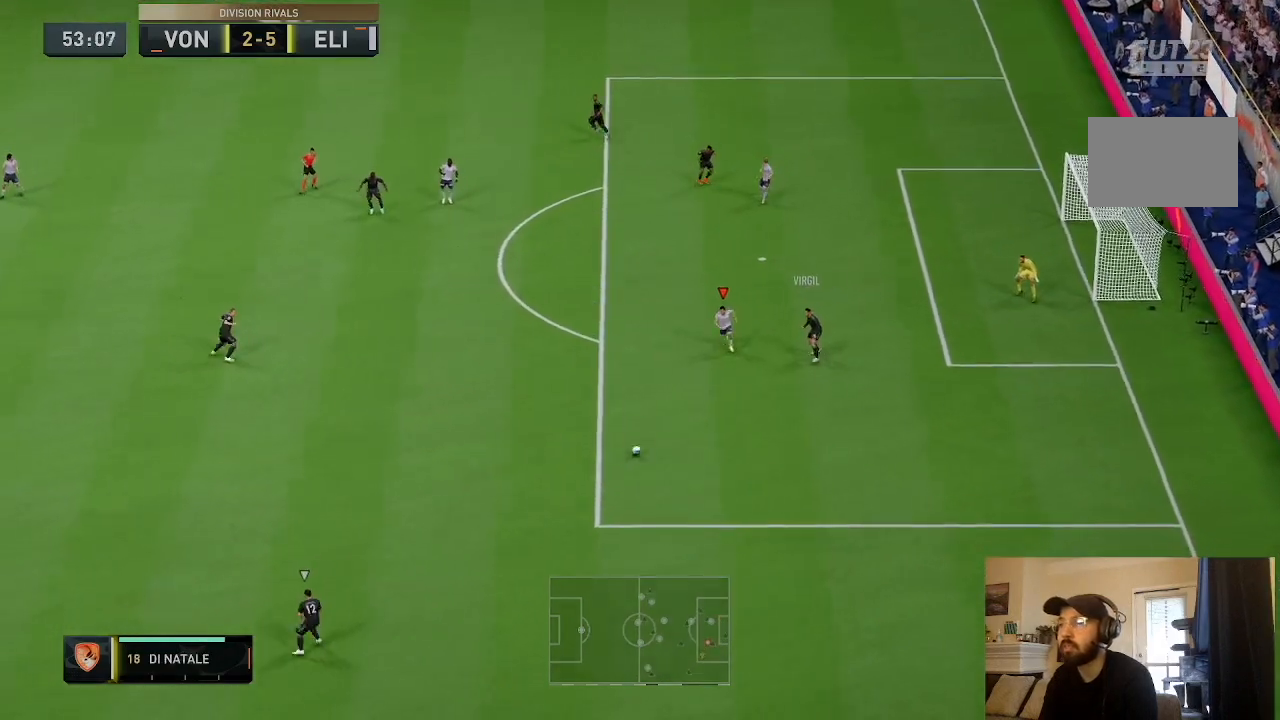
{"buttons": ["R2"], "left_stick": "down-right", "right_stick": "center", "events": [[100, "L1", "down"], [100, "R2", "up"], [233, "left_stick", "down-right"], [300, "R2", "down"], [333, "L1", "up"]]}
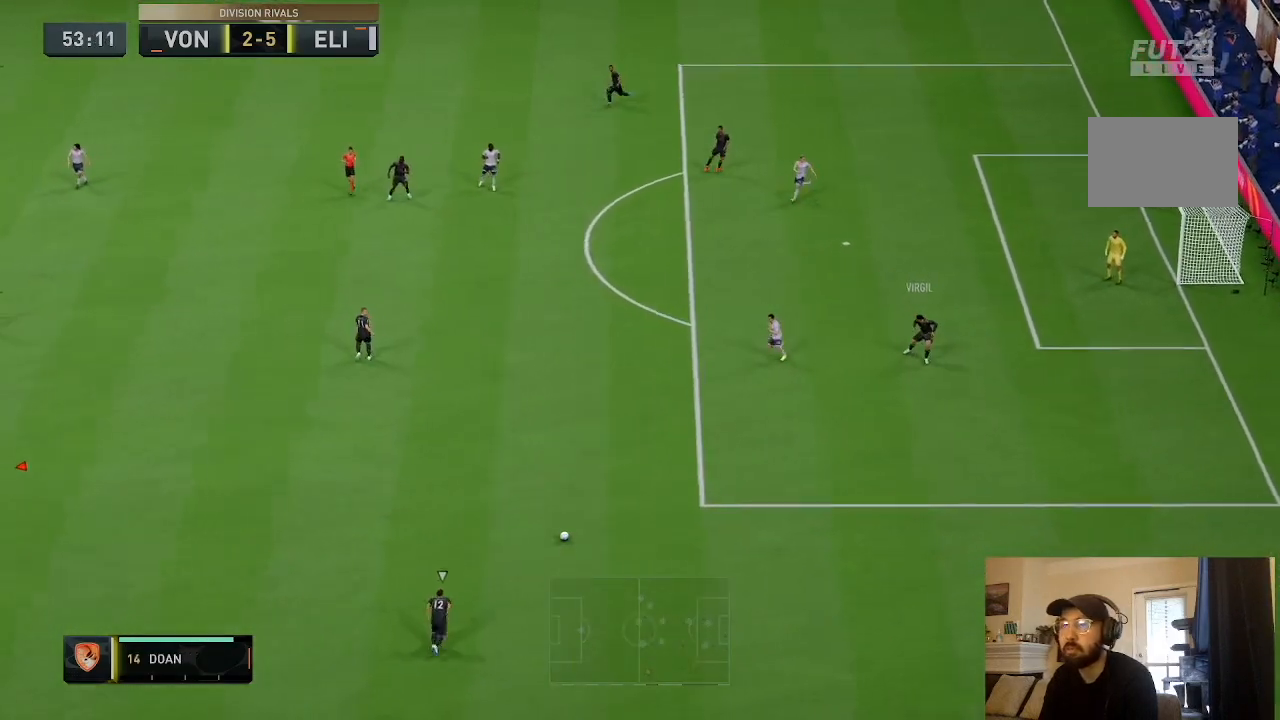
{"buttons": [], "left_stick": "right", "right_stick": "center", "events": [[267, "R2", "up"], [467, "left_stick", "right"]]}
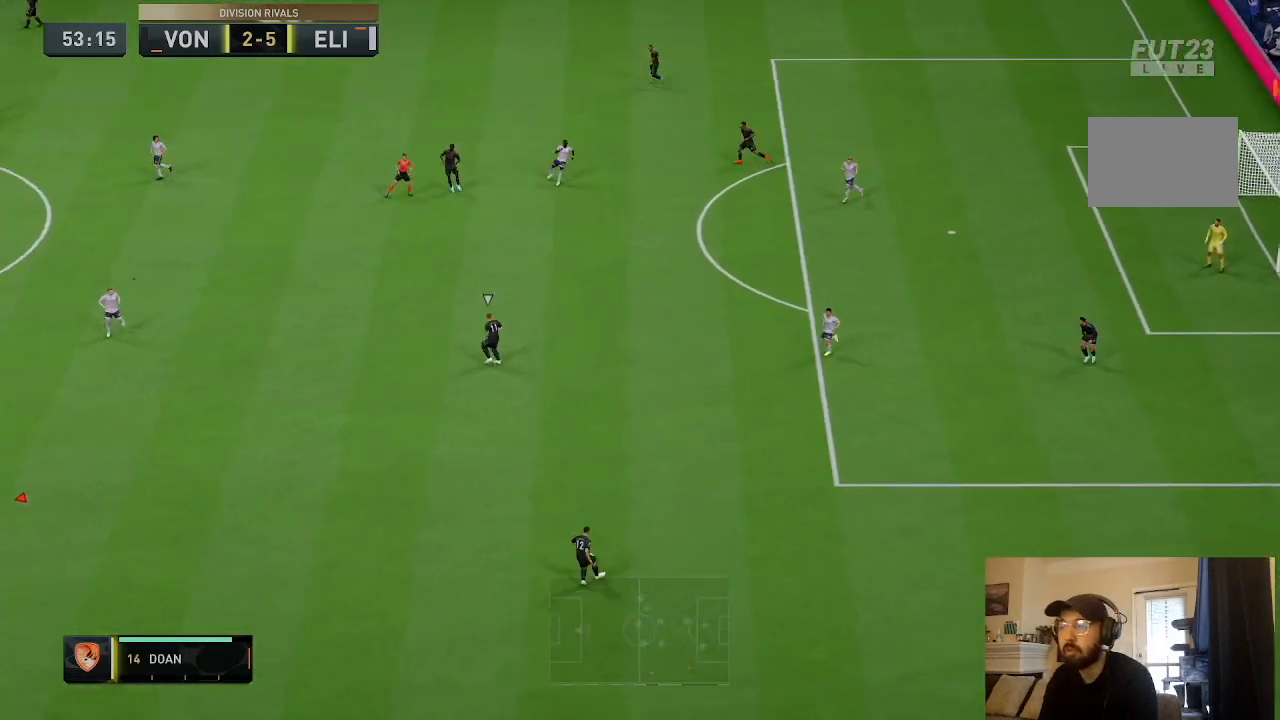
{"buttons": [], "left_stick": "up-right", "right_stick": "center", "events": [[333, "left_stick", "up-right"]]}
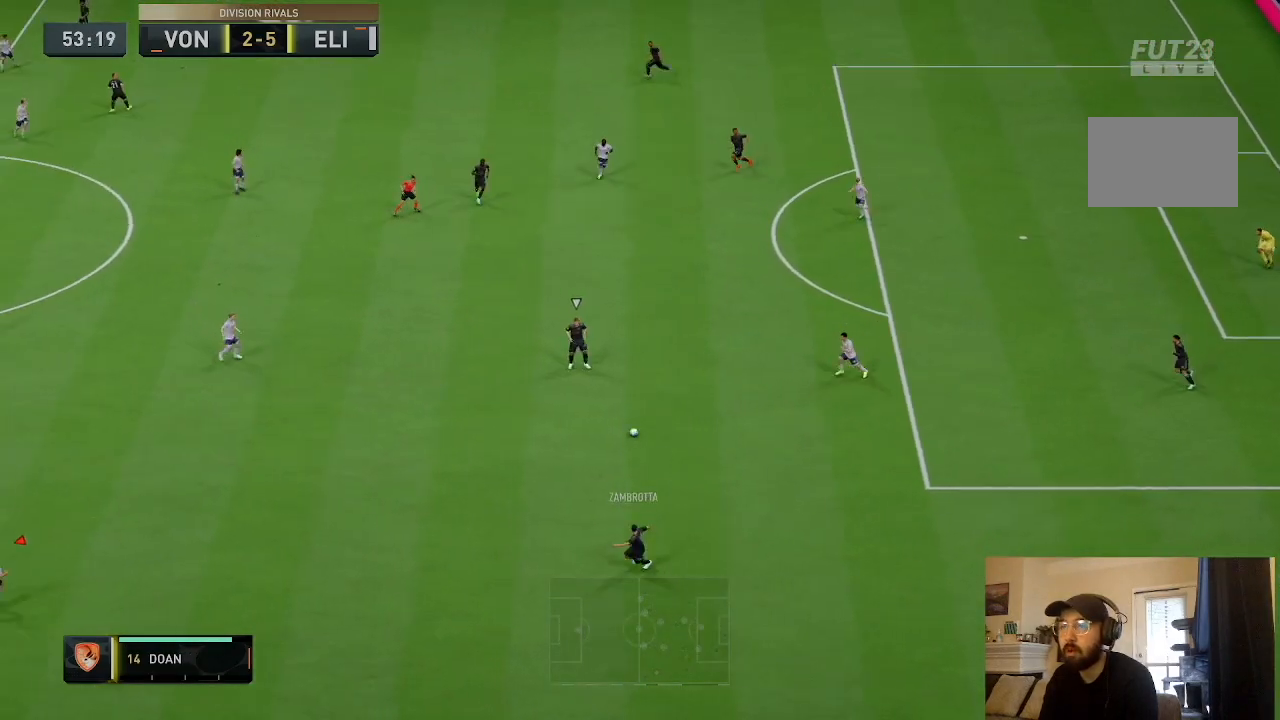
{"buttons": ["R2"], "left_stick": "right", "right_stick": "center", "events": [[34, "L1", "down"], [100, "left_stick", "down-right"], [201, "L1", "up"], [201, "R2", "down"], [401, "left_stick", "right"]]}
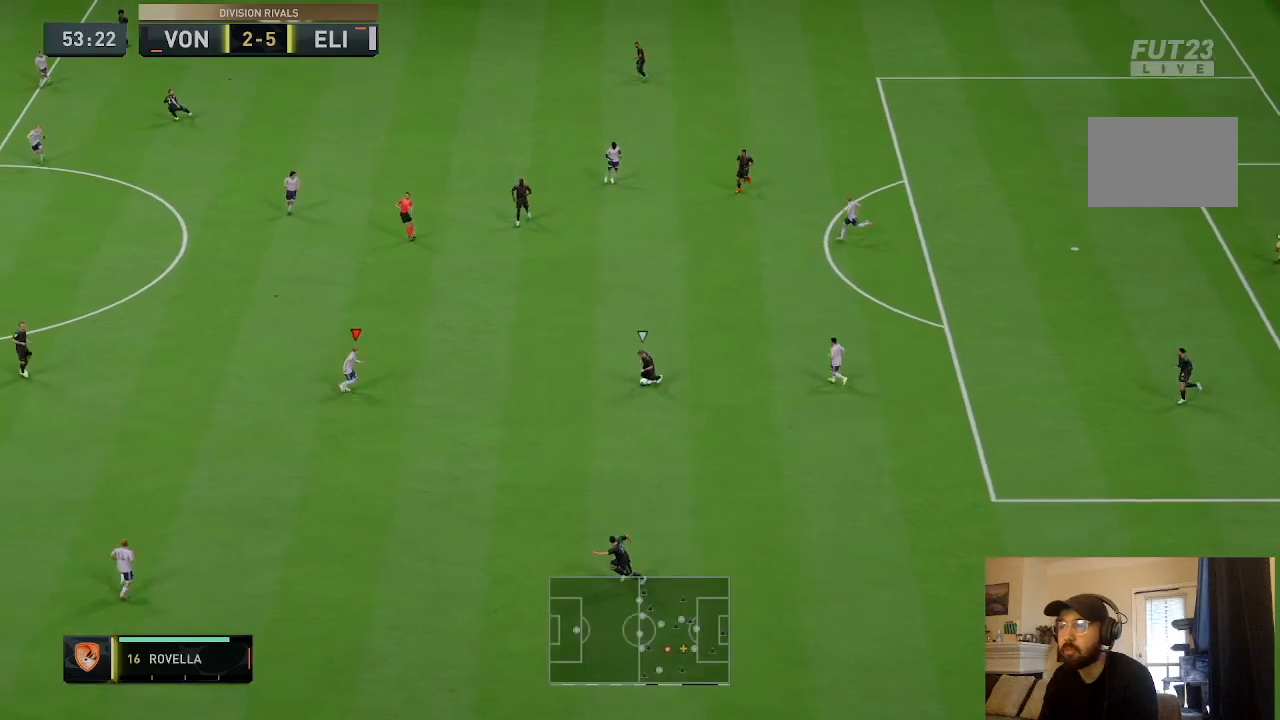
{"buttons": ["L2"], "left_stick": "down", "right_stick": "center", "events": [[200, "R2", "up"], [300, "left_stick", "down-right"], [333, "L2", "down"], [434, "left_stick", "down"]]}
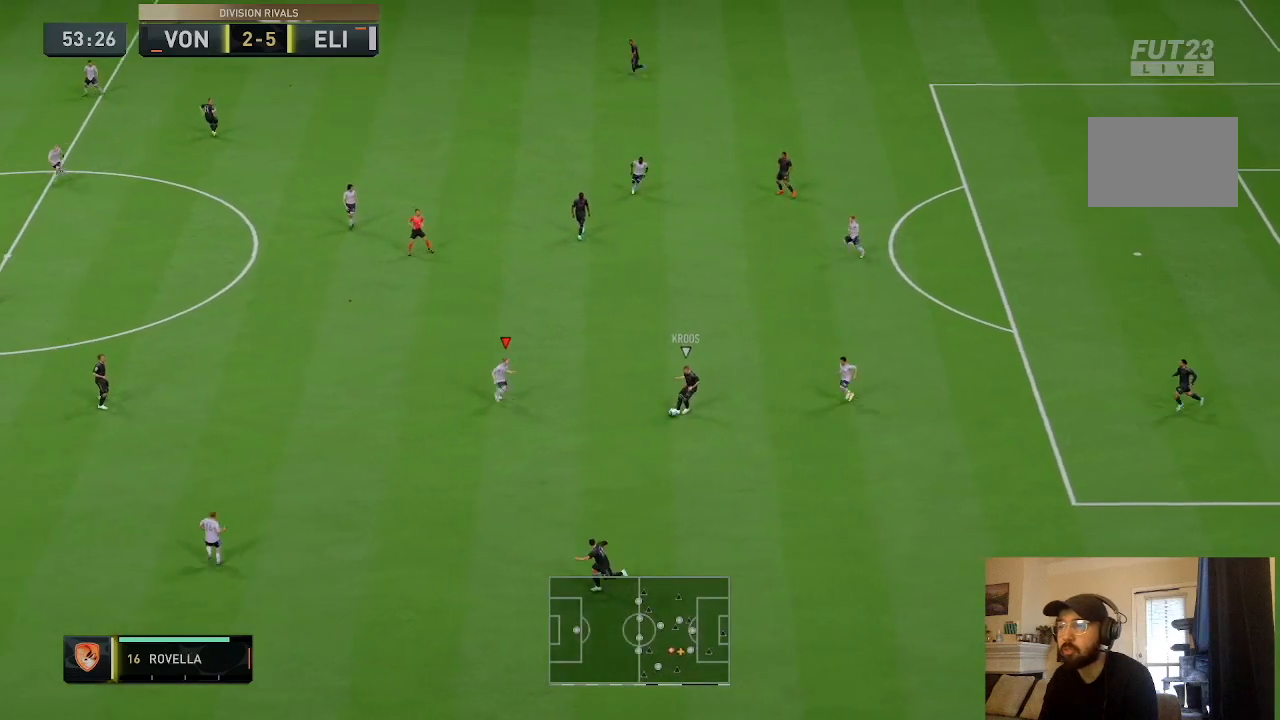
{"buttons": ["L2", "R2"], "left_stick": "down-left", "right_stick": "center", "events": [[134, "left_stick", "down-left"], [501, "R2", "down"]]}
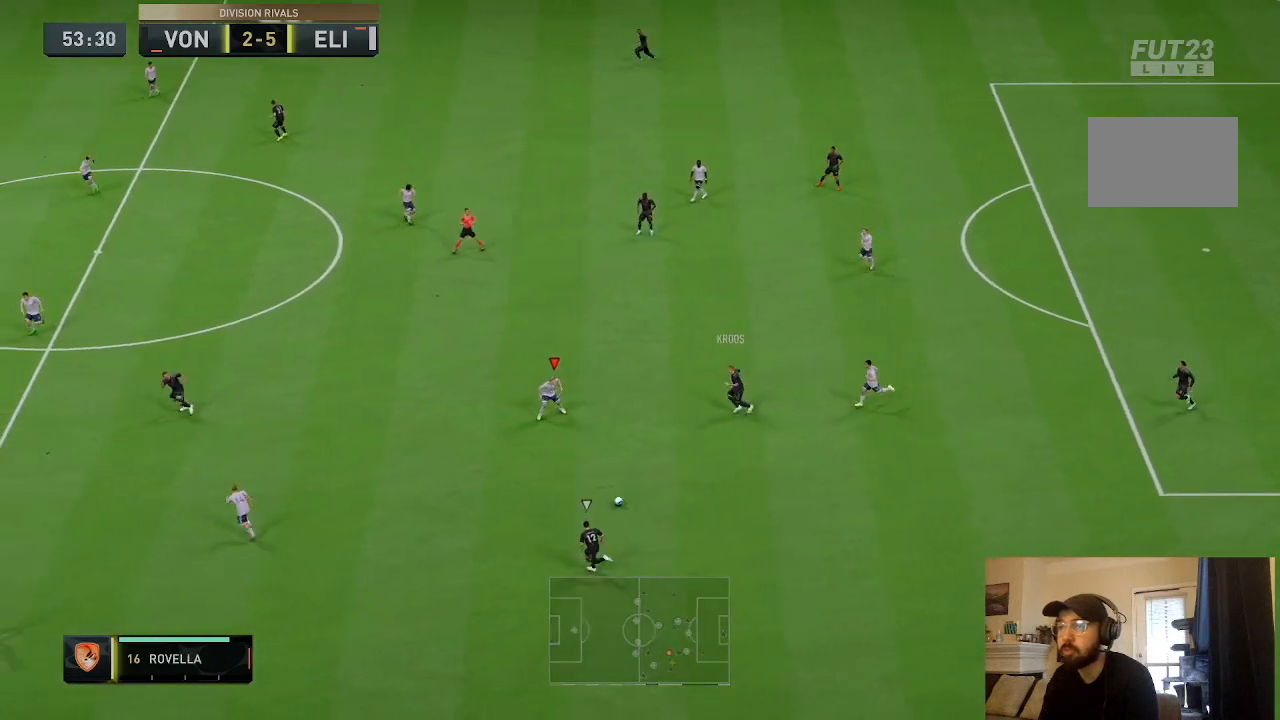
{"buttons": ["R2"], "left_stick": "down-left", "right_stick": "center", "events": [[33, "L2", "up"]]}
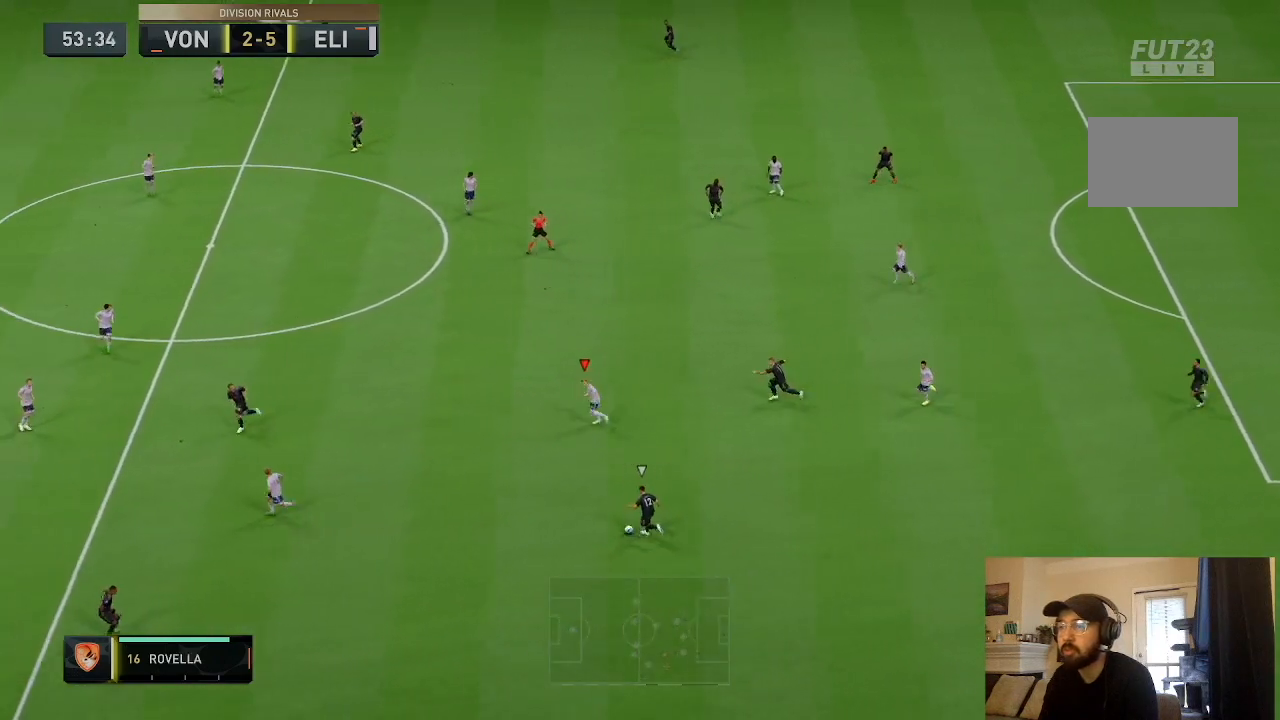
{"buttons": [], "left_stick": "down-right", "right_stick": "center", "events": [[201, "L1", "down"], [234, "R2", "up"], [234, "left_stick", "down"], [334, "L1", "up"], [467, "left_stick", "down-right"]]}
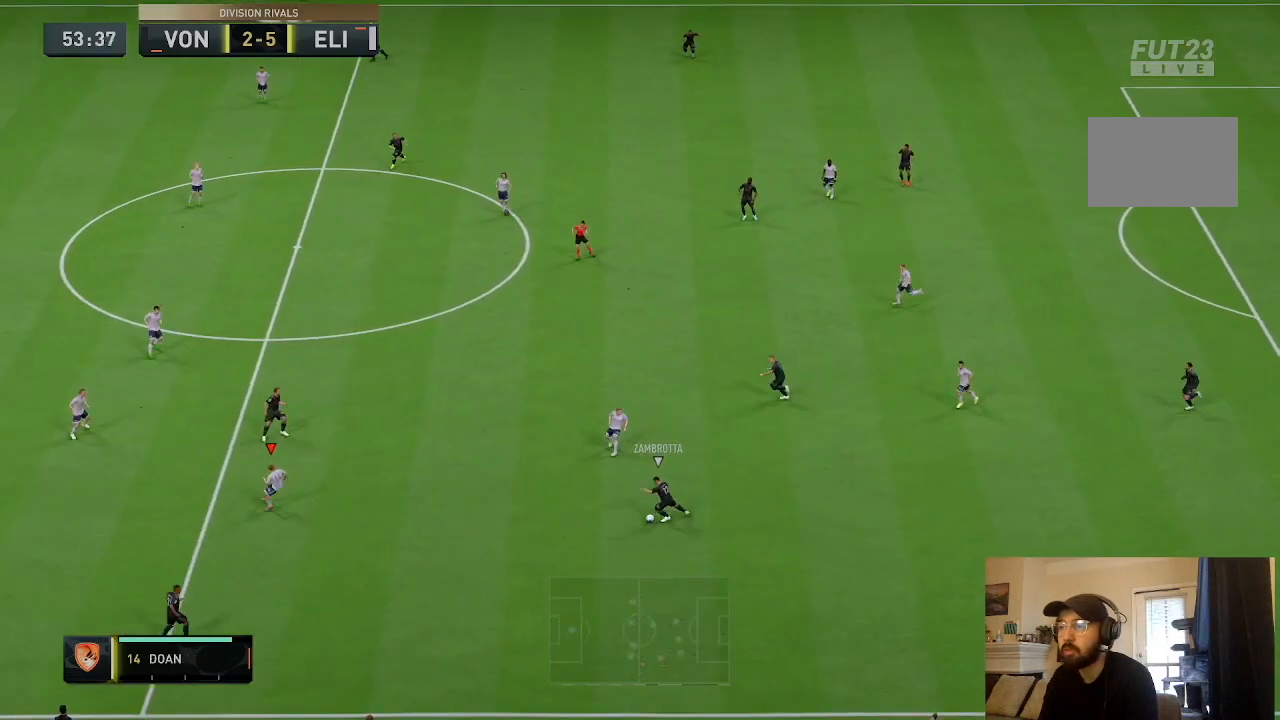
{"buttons": [], "left_stick": "down-right", "right_stick": "center", "events": [[67, "left_stick", "right"], [200, "left_stick", "down-right"]]}
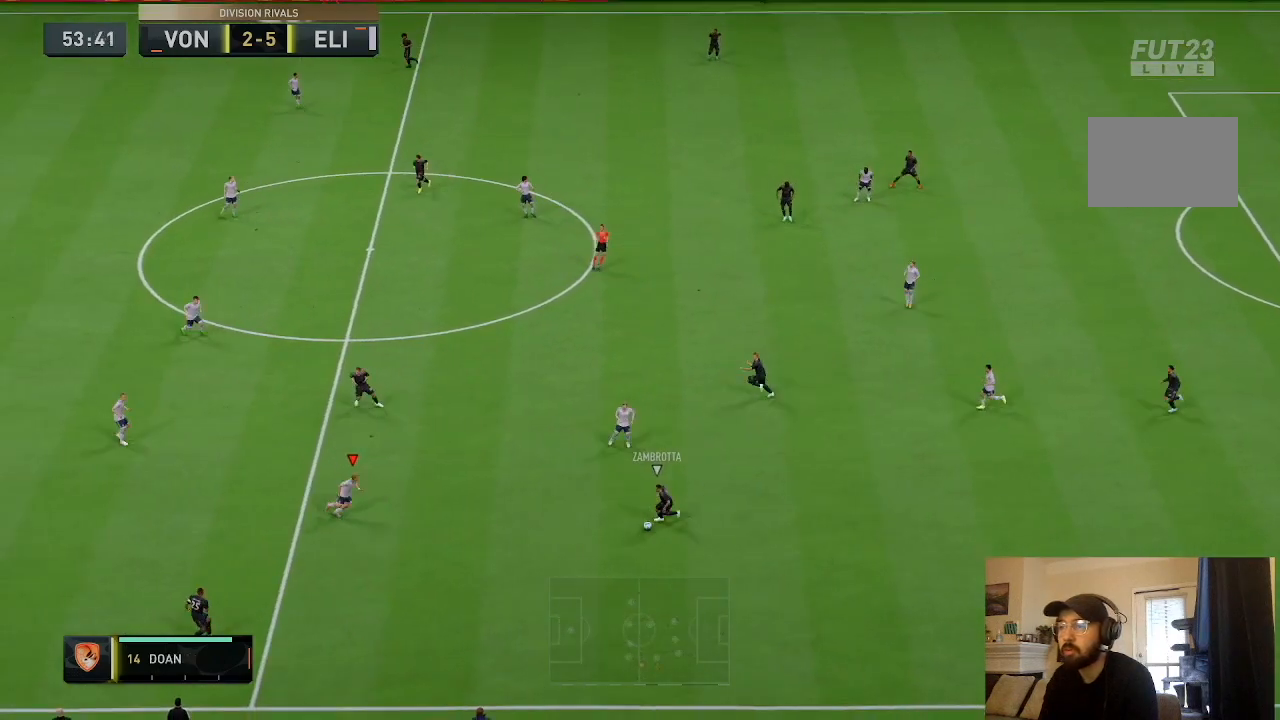
{"buttons": ["L2", "R2"], "left_stick": "down-left", "right_stick": "center", "events": [[167, "L2", "down"], [267, "left_stick", "down"], [367, "left_stick", "down-left"], [434, "R2", "down"]]}
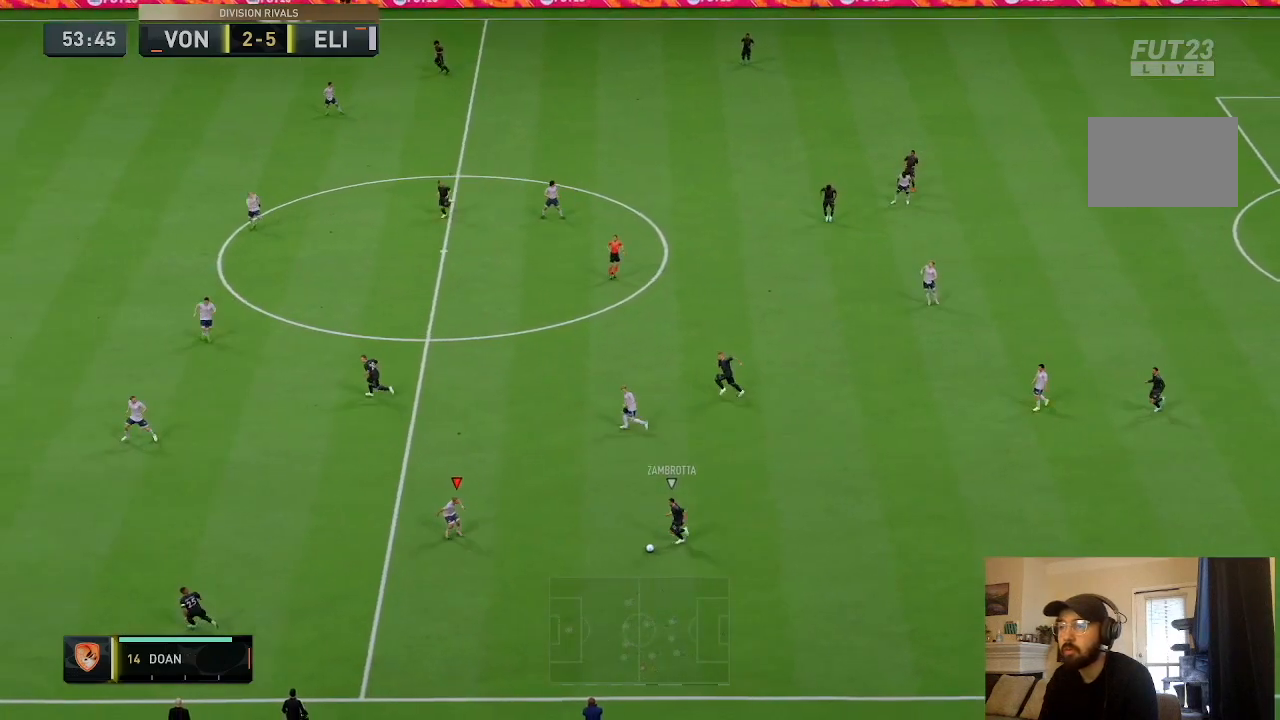
{"buttons": ["L2"], "left_stick": "down-left", "right_stick": "center", "events": [[67, "L2", "up"], [434, "L2", "down"], [434, "R2", "up"]]}
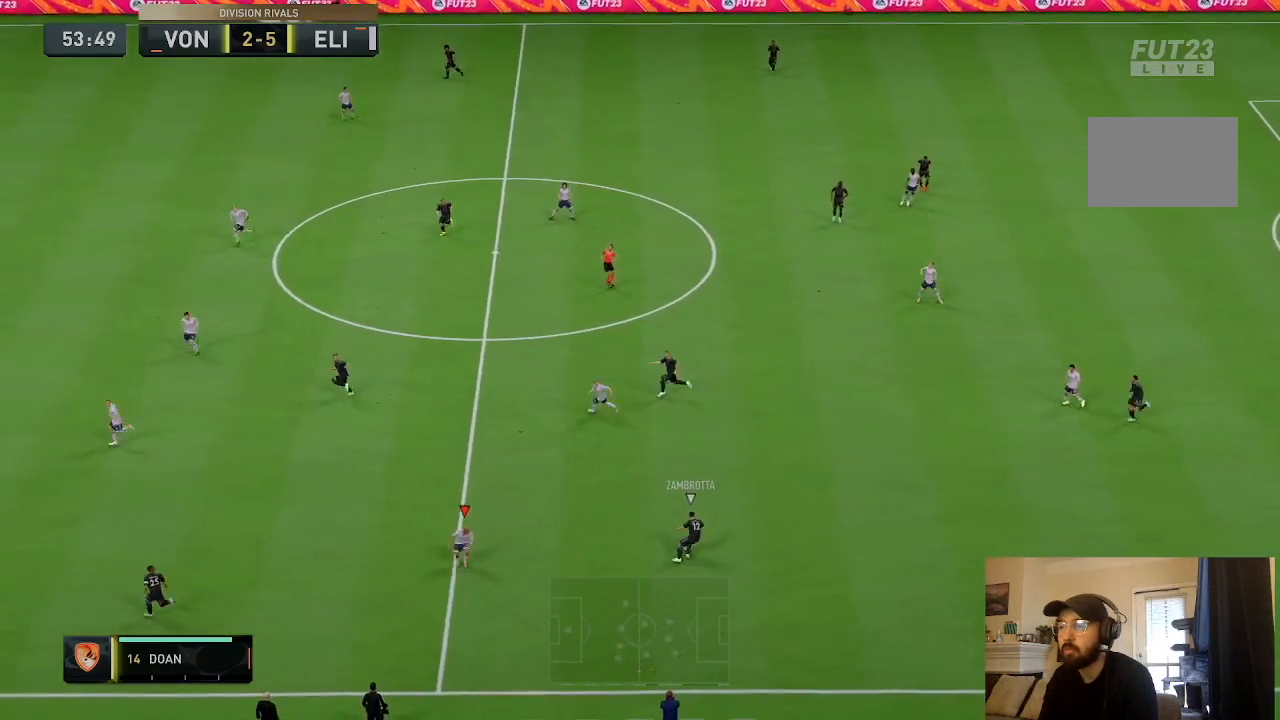
{"buttons": ["L2"], "left_stick": "up", "right_stick": "center", "events": [[100, "left_stick", "left"], [201, "left_stick", "up-left"], [367, "left_stick", "up"]]}
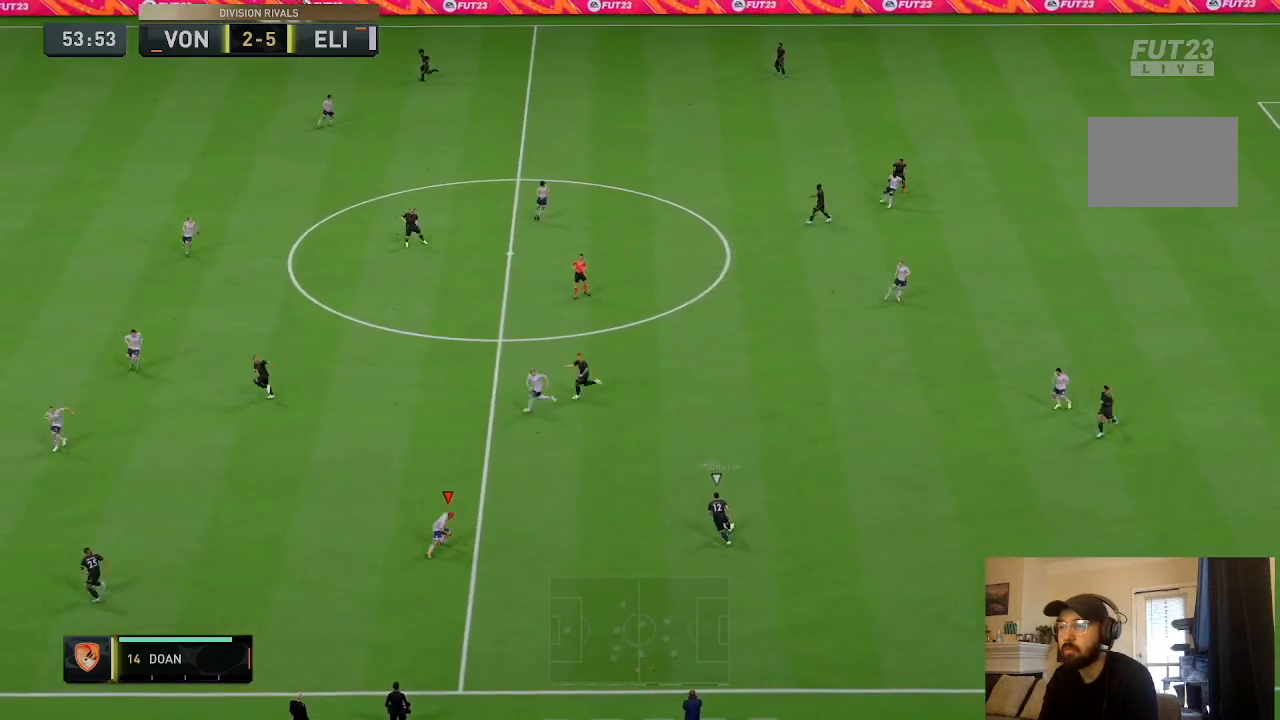
{"buttons": ["R2"], "left_stick": "up-right", "right_stick": "center", "events": [[133, "R2", "down"], [167, "left_stick", "up-right"], [200, "L2", "up"]]}
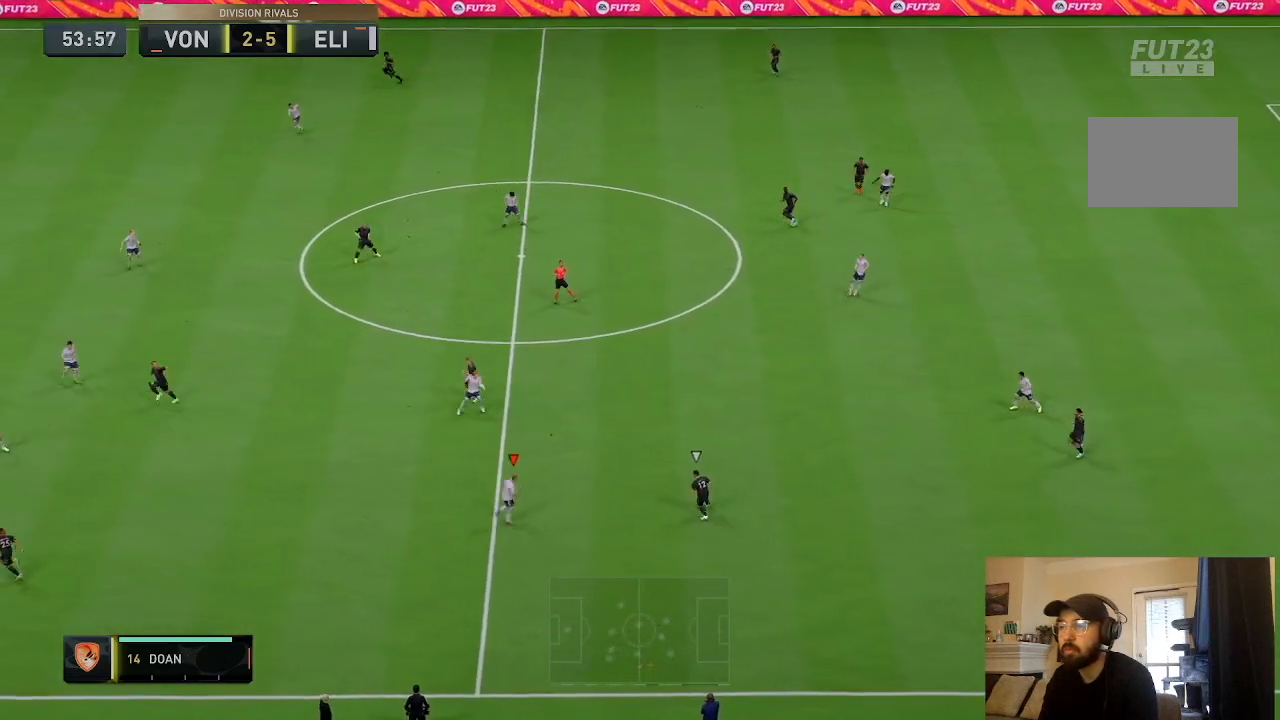
{"buttons": ["L2"], "left_stick": "down-right", "right_stick": "center", "events": [[134, "L2", "down"], [134, "R2", "up"], [467, "left_stick", "down-right"]]}
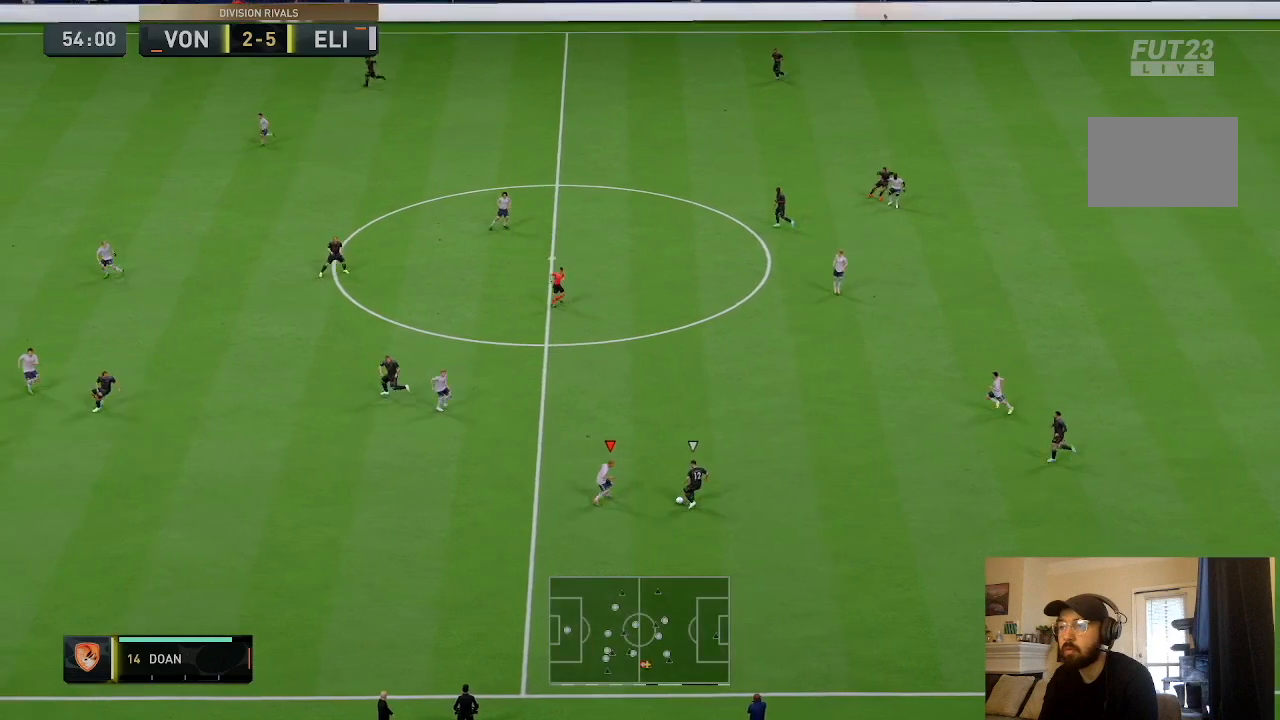
{"buttons": ["L2"], "left_stick": "up-right", "right_stick": "center", "events": [[33, "left_stick", "down"], [100, "R2", "down"], [267, "left_stick", "down-right"], [467, "R2", "up"], [467, "left_stick", "up-right"]]}
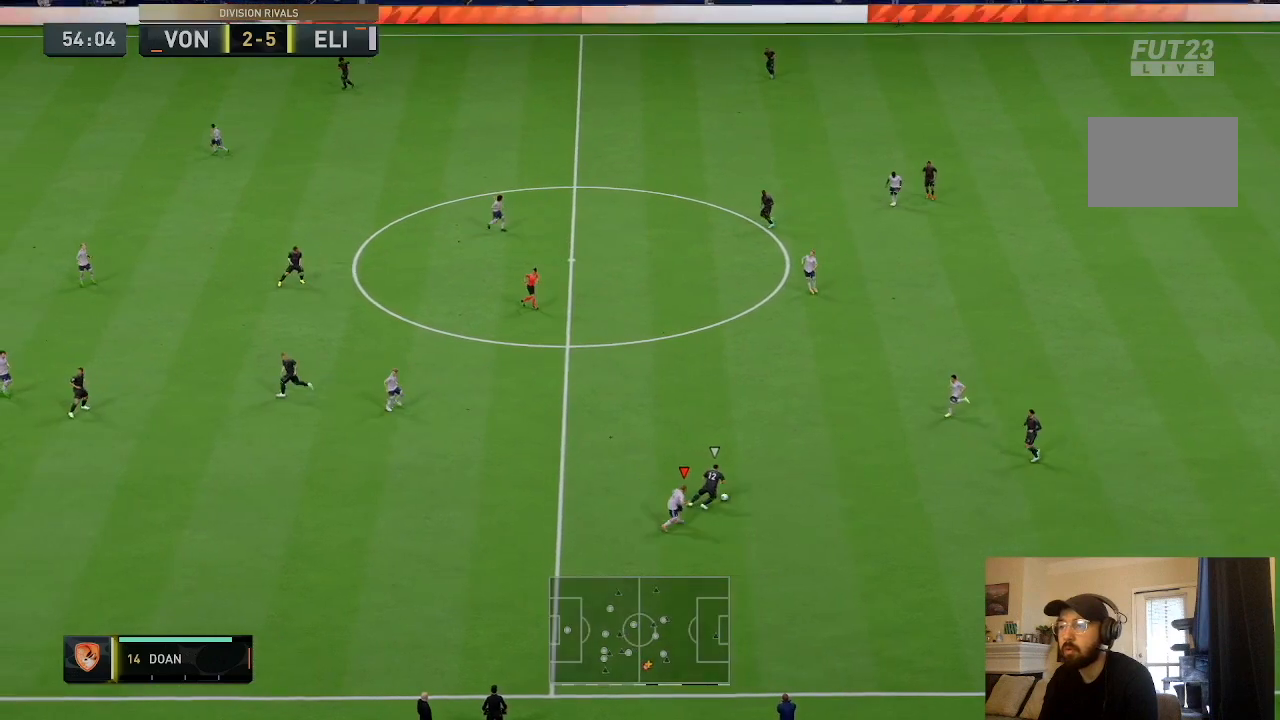
{"buttons": ["L2", "R2"], "left_stick": "up", "right_stick": "center", "events": [[201, "R2", "down"], [334, "left_stick", "up"]]}
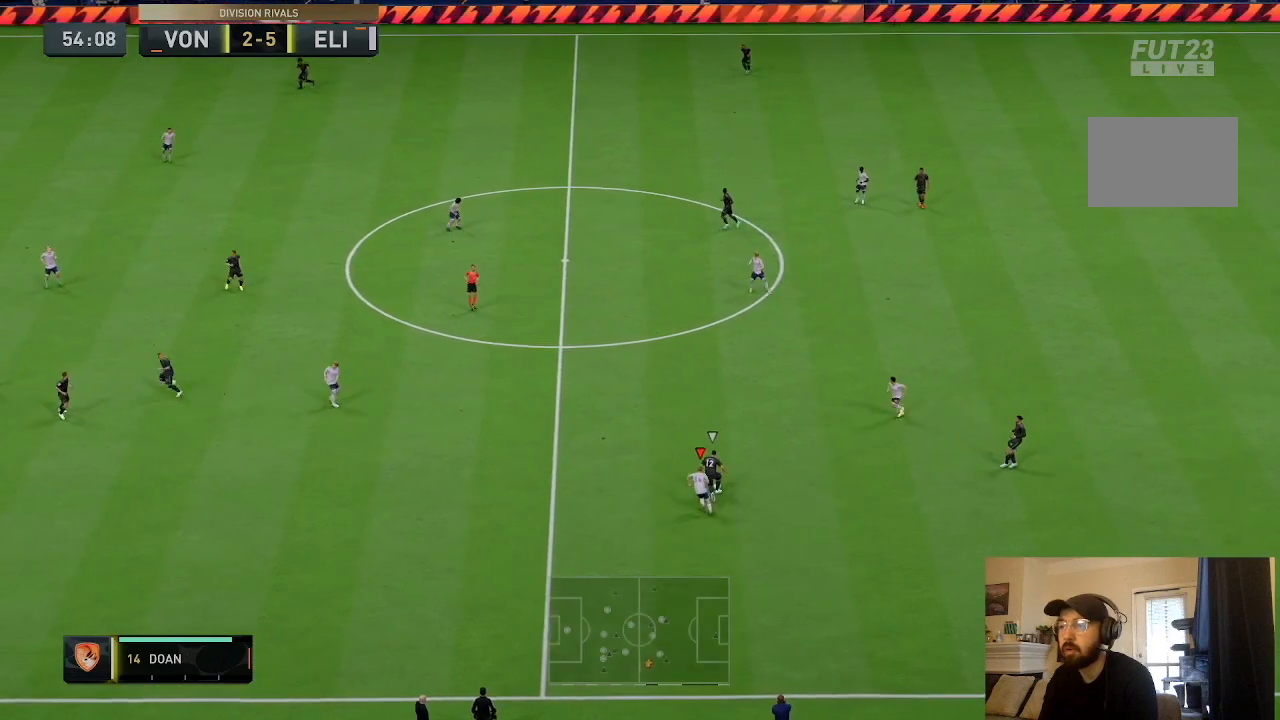
{"buttons": ["R2"], "left_stick": "up-left", "right_stick": "center", "events": [[333, "L2", "up"], [333, "left_stick", "up-left"]]}
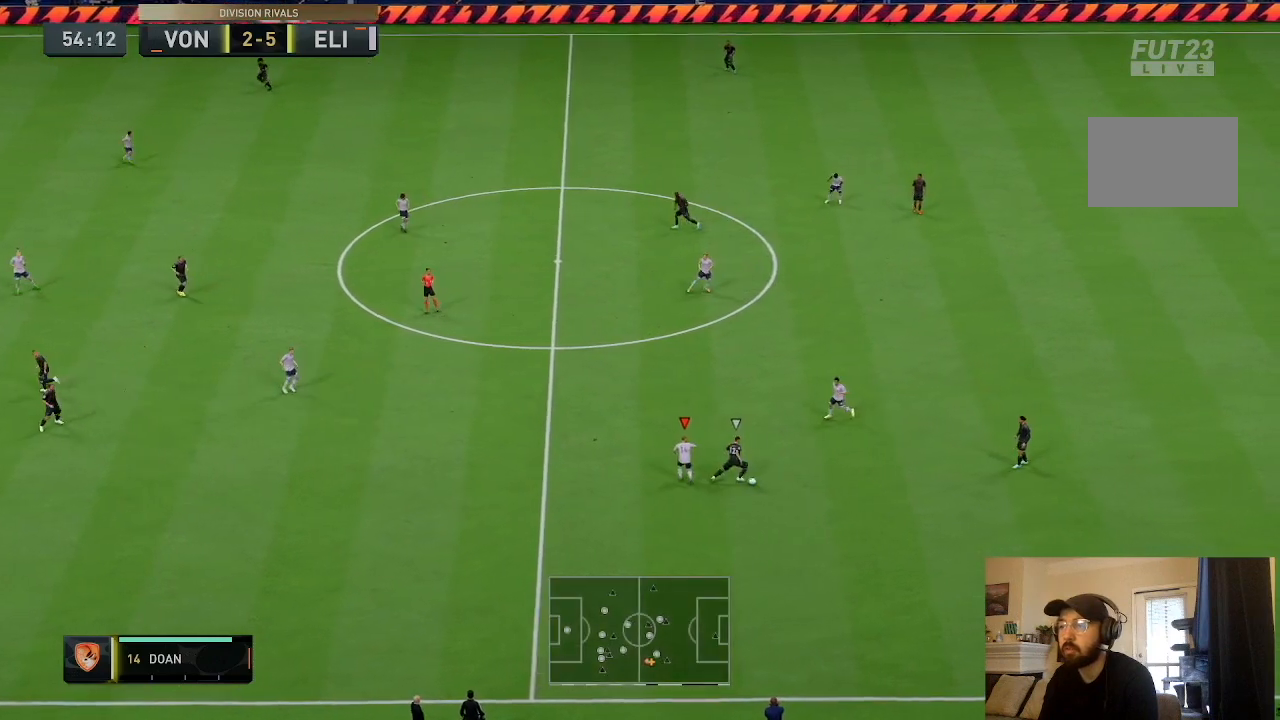
{"buttons": ["L2", "R2"], "left_stick": "down", "right_stick": "center", "events": [[67, "left_stick", "up-right"], [167, "left_stick", "right"], [200, "L2", "down"], [234, "R2", "up"], [267, "left_stick", "down-right"], [401, "R2", "down"], [434, "left_stick", "down"]]}
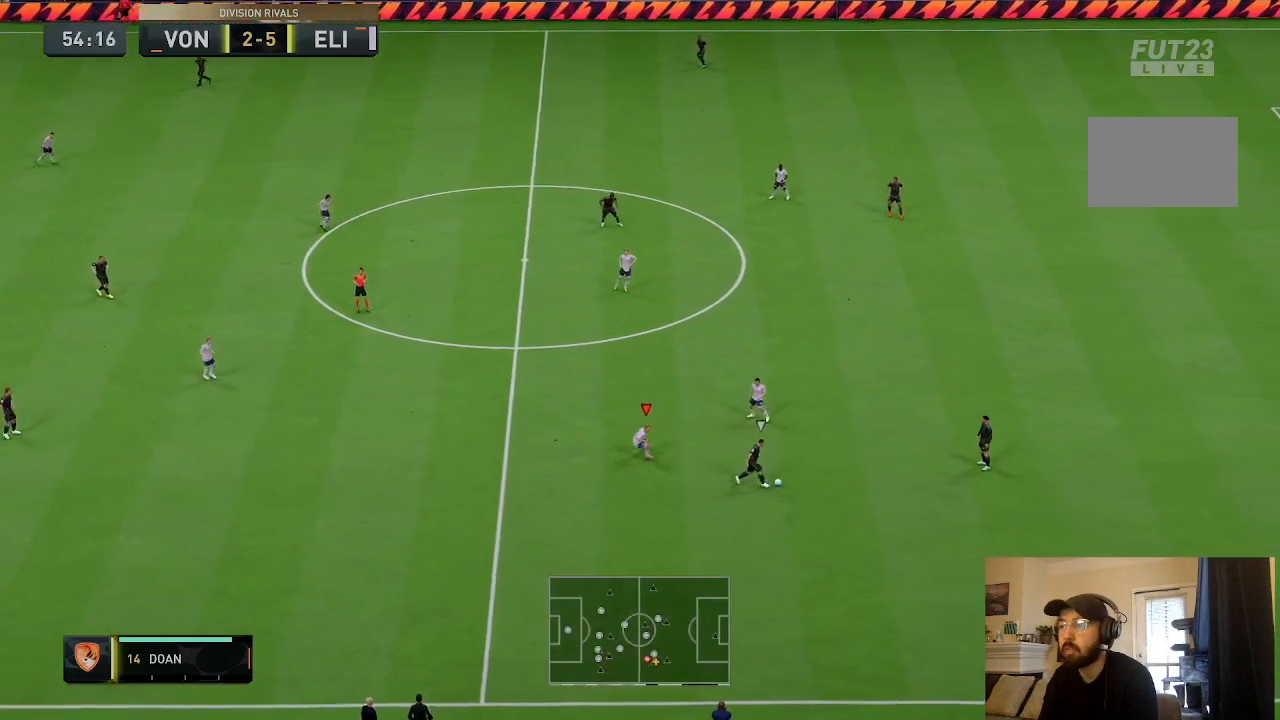
{"buttons": ["R2"], "left_stick": "down-right", "right_stick": "center", "events": [[33, "L2", "up"], [400, "left_stick", "down-right"]]}
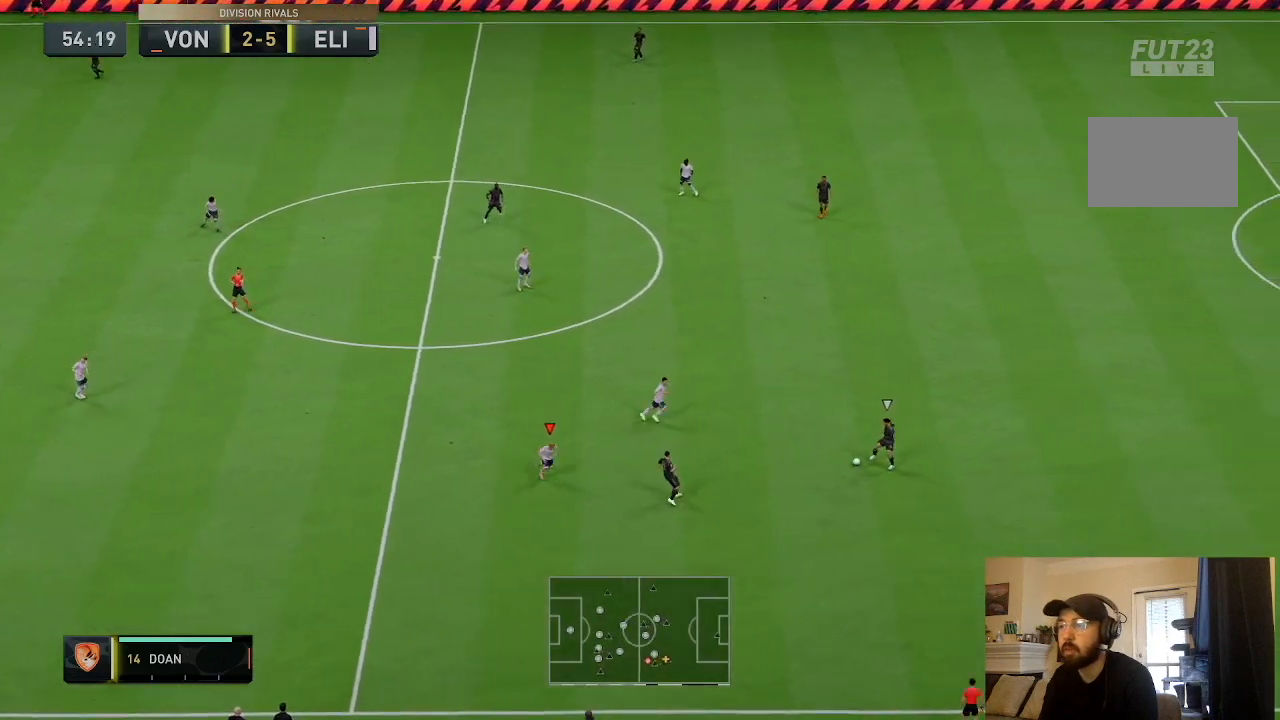
{"buttons": ["R2"], "left_stick": "up-right", "right_stick": "center", "events": [[34, "L1", "down"], [67, "left_stick", "right"], [134, "R2", "up"], [234, "L1", "up"], [267, "R2", "down"], [401, "left_stick", "up-right"]]}
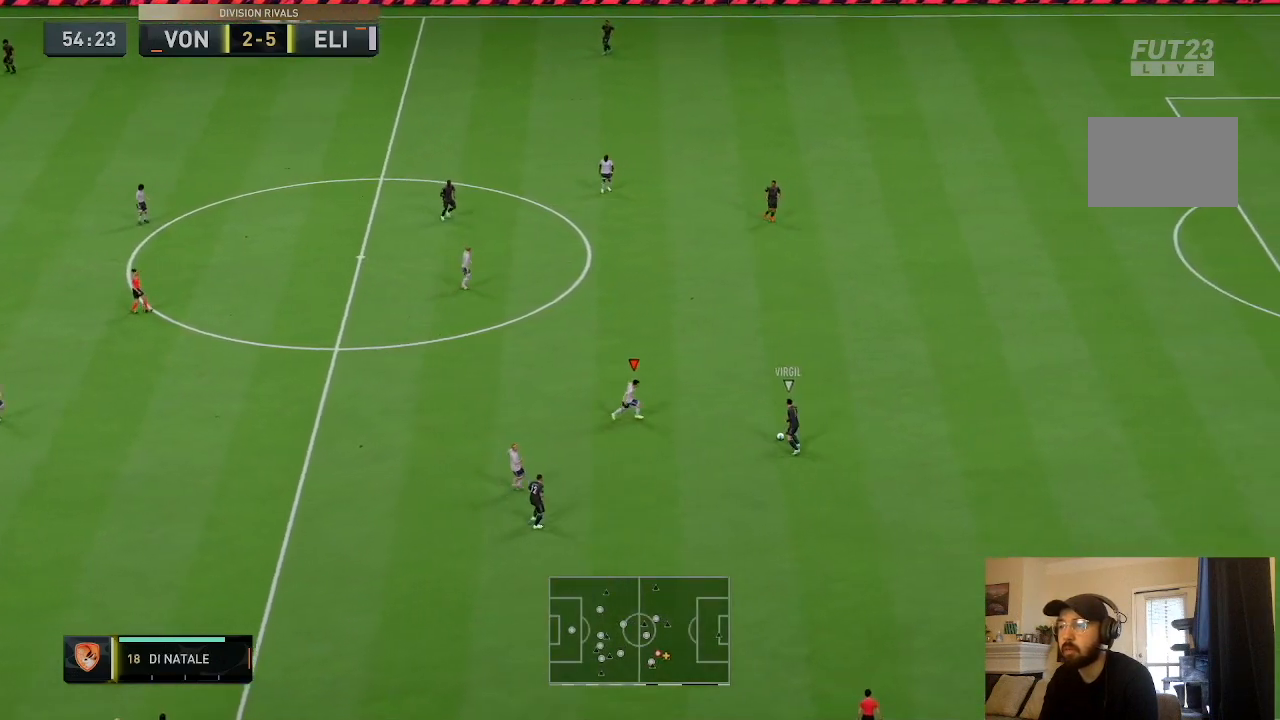
{"buttons": ["L2", "R2"], "left_stick": "up-right", "right_stick": "center", "events": [[434, "L2", "down"]]}
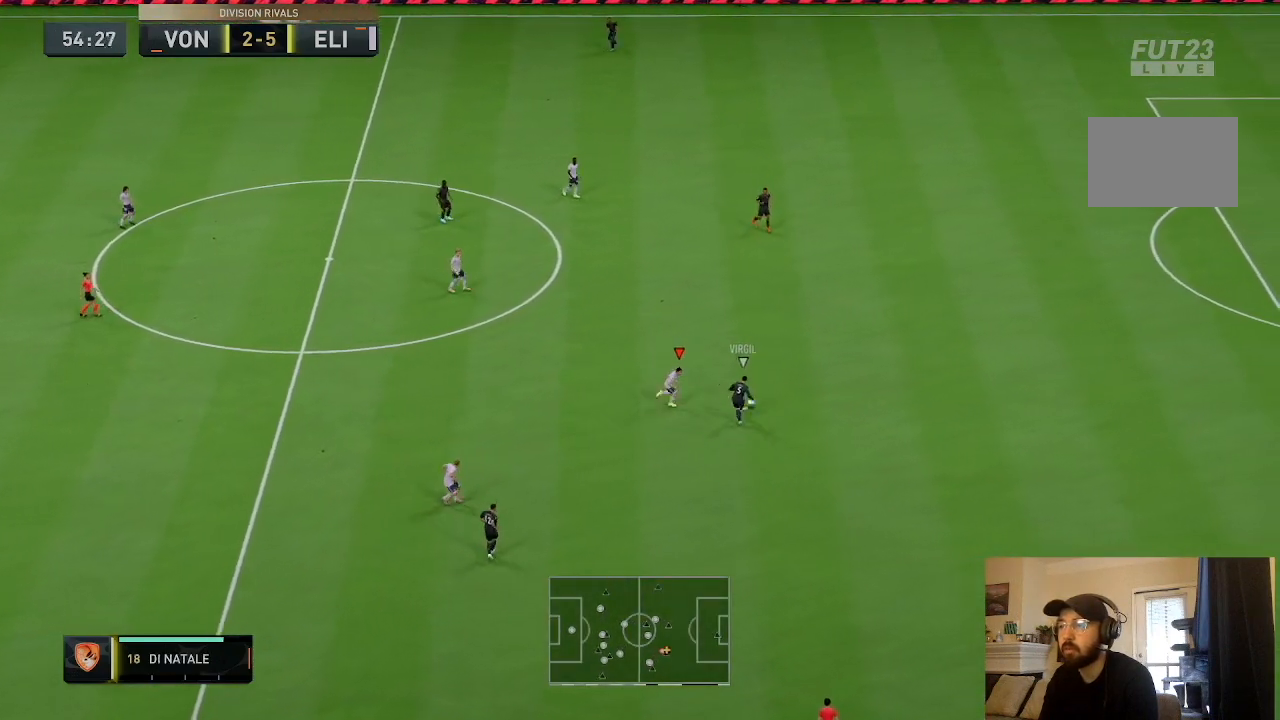
{"buttons": [], "left_stick": "up", "right_stick": "center", "events": [[34, "R2", "up"], [34, "left_stick", "right"], [267, "left_stick", "up-right"], [434, "left_stick", "up"], [467, "L2", "up"]]}